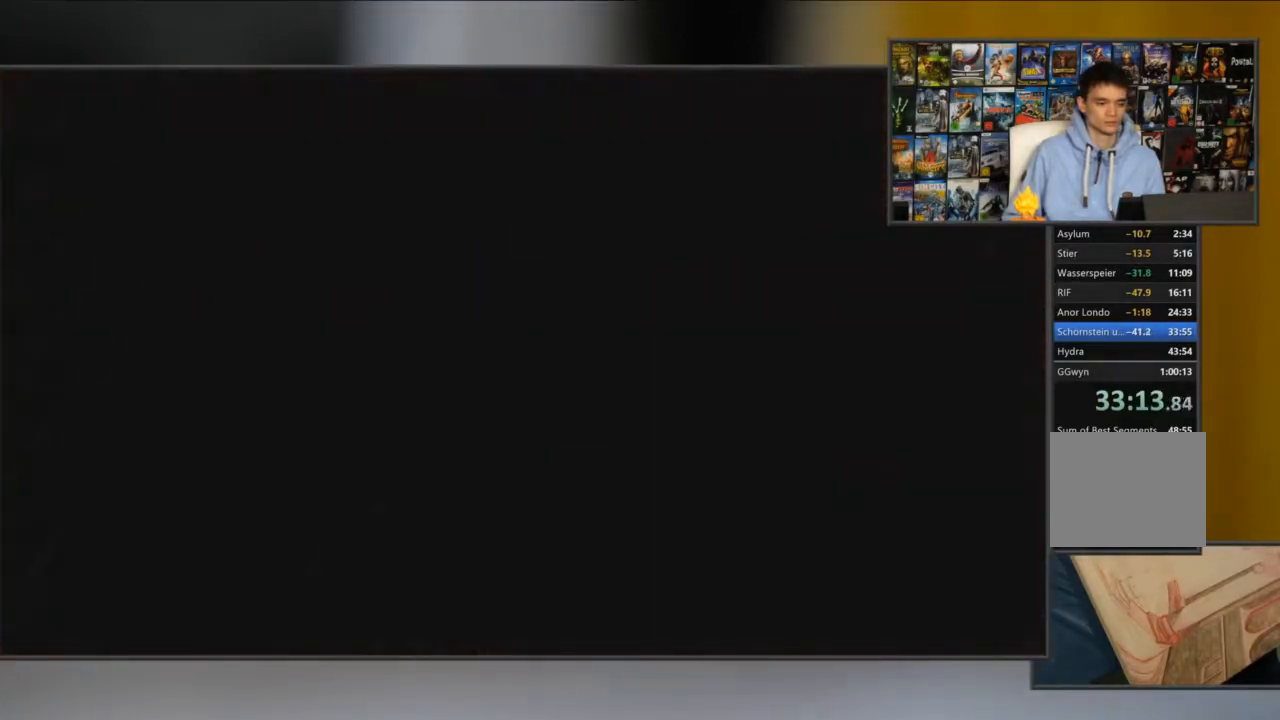
Gameplay with a controller (Xbox layout); each line is a JSON object with the inputs held at the frame after it. "events" lists button and stick changes between this image and that frame as [ms after this image, input, new state], when the widget could be followed in between.
{"buttons": [], "left_stick": "up", "right_stick": "down-right", "events": [[34, "left_stick", "right"], [67, "START", "up"], [167, "left_stick", "up-right"], [267, "left_stick", "up"], [334, "right_stick", "down-right"]]}
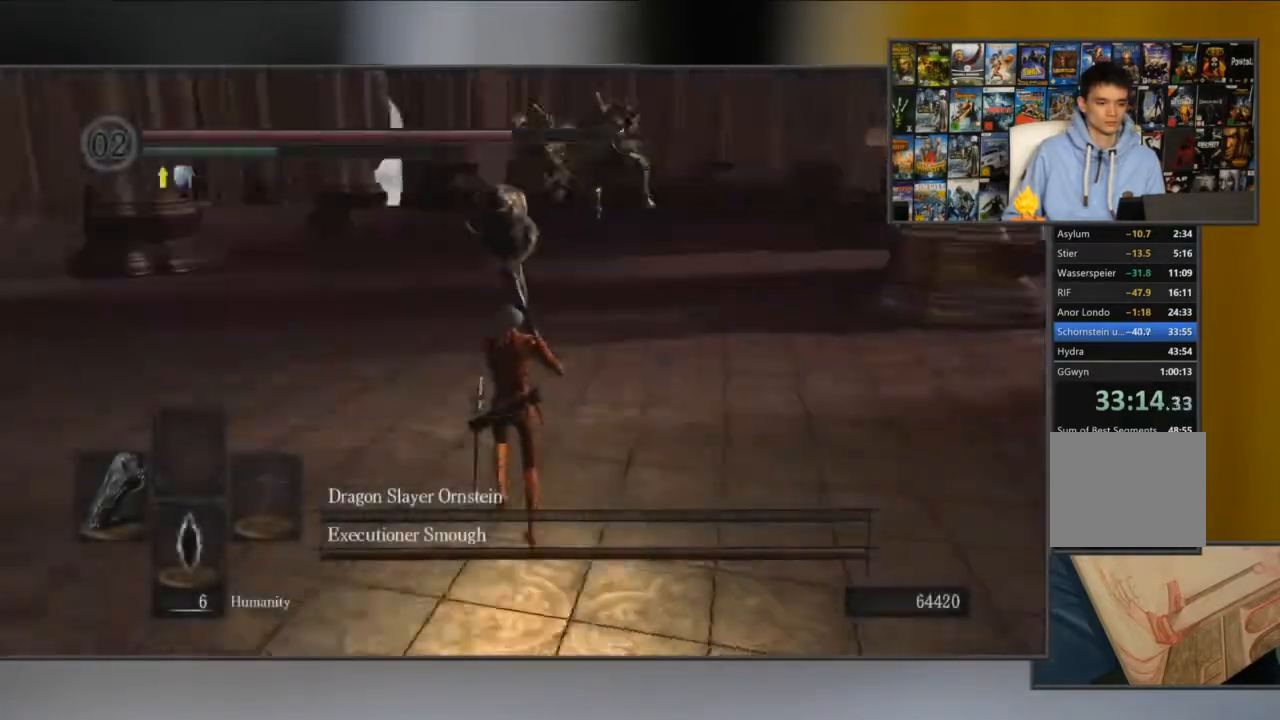
{"buttons": ["B"], "left_stick": "up", "right_stick": "center", "events": [[33, "right_stick", "center"], [200, "B", "down"]]}
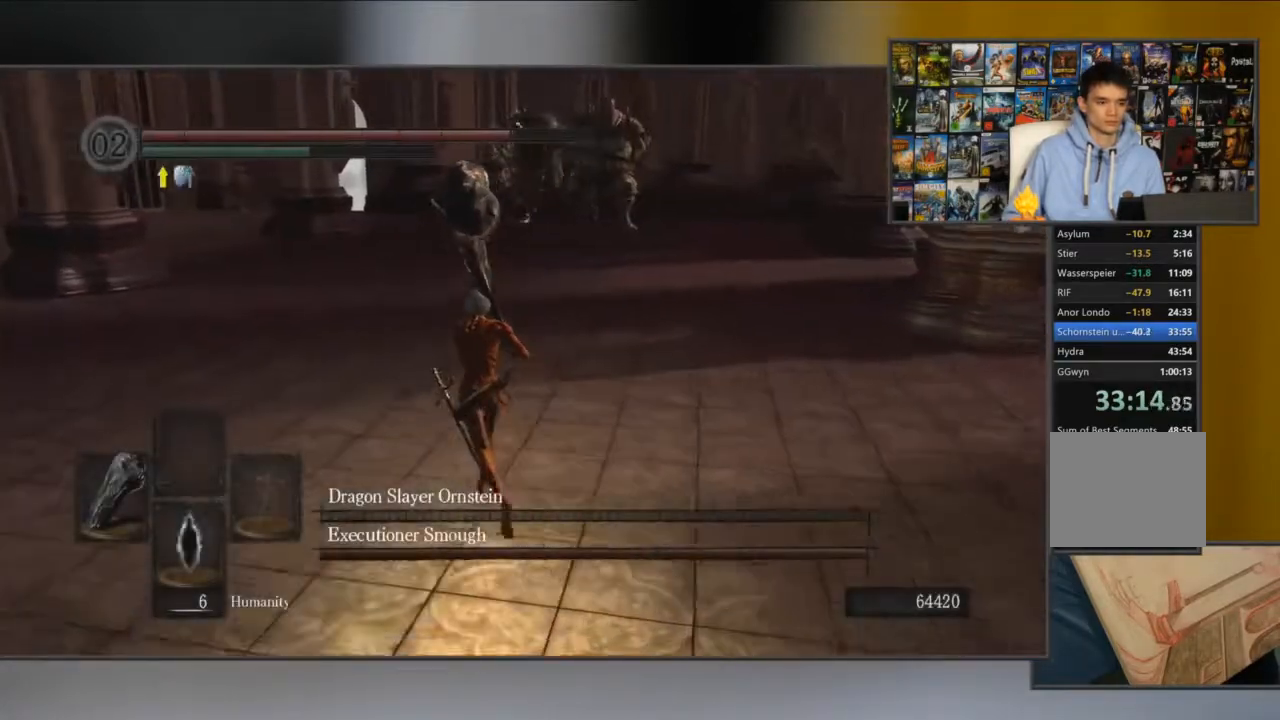
{"buttons": ["B"], "left_stick": "up", "right_stick": "center", "events": []}
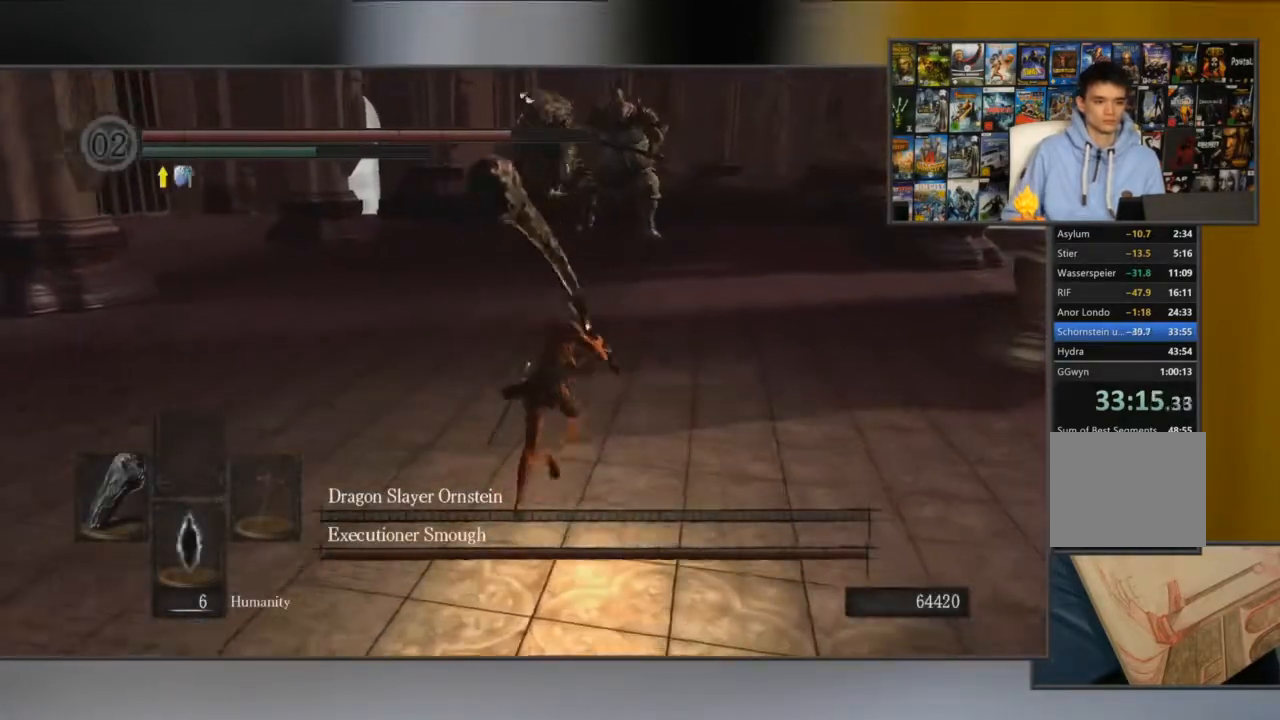
{"buttons": ["B"], "left_stick": "up", "right_stick": "center", "events": []}
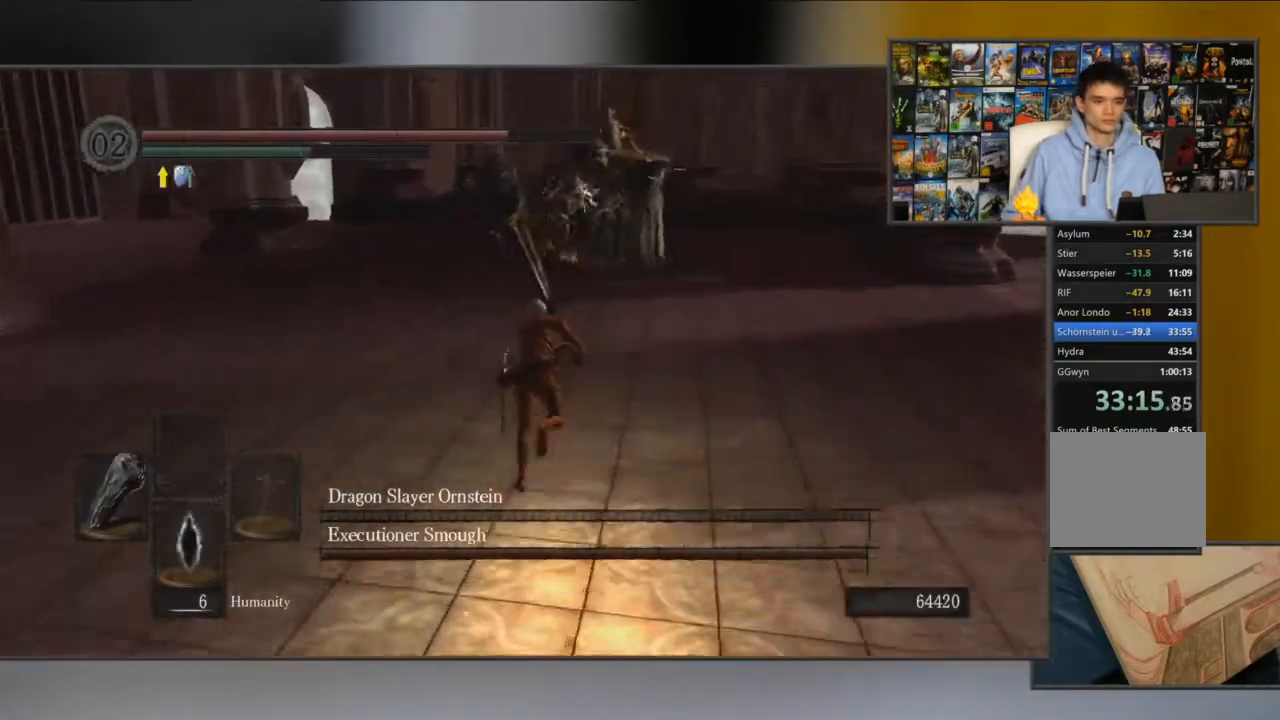
{"buttons": ["B"], "left_stick": "up", "right_stick": "right", "events": [[468, "right_stick", "right"]]}
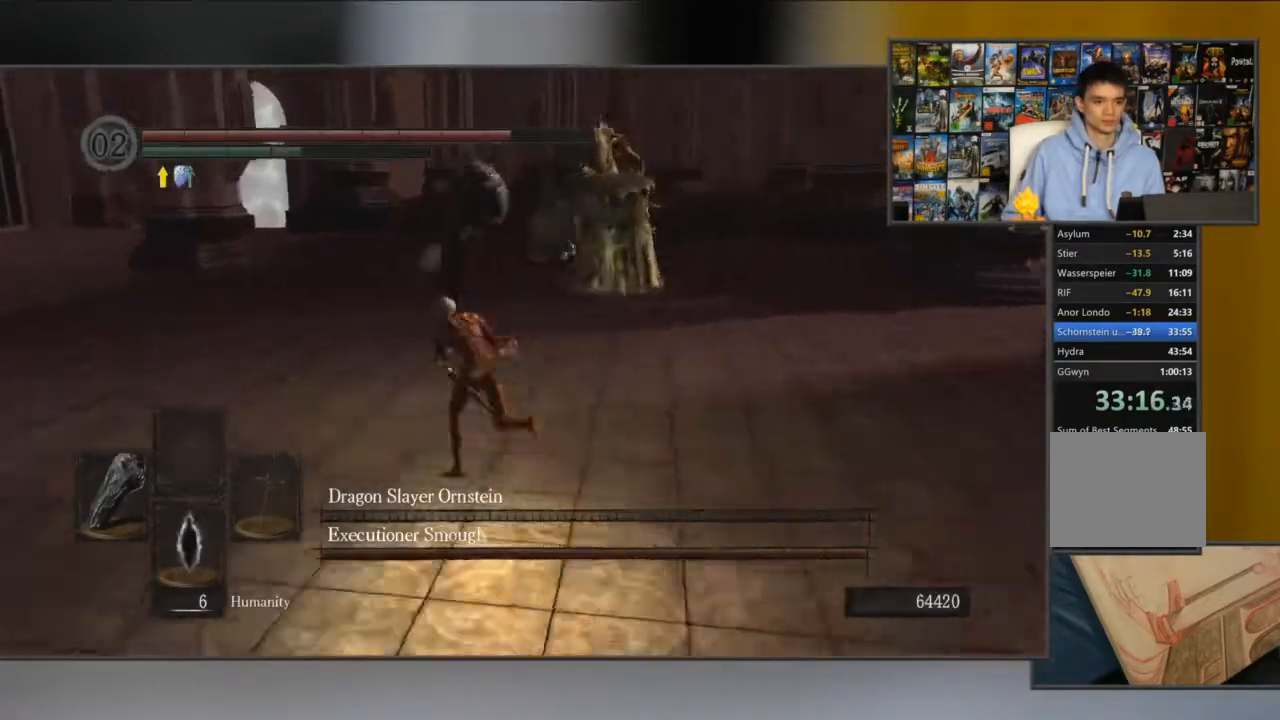
{"buttons": ["B"], "left_stick": "down-left", "right_stick": "center", "events": [[67, "left_stick", "left"], [167, "left_stick", "down-left"], [200, "right_stick", "center"]]}
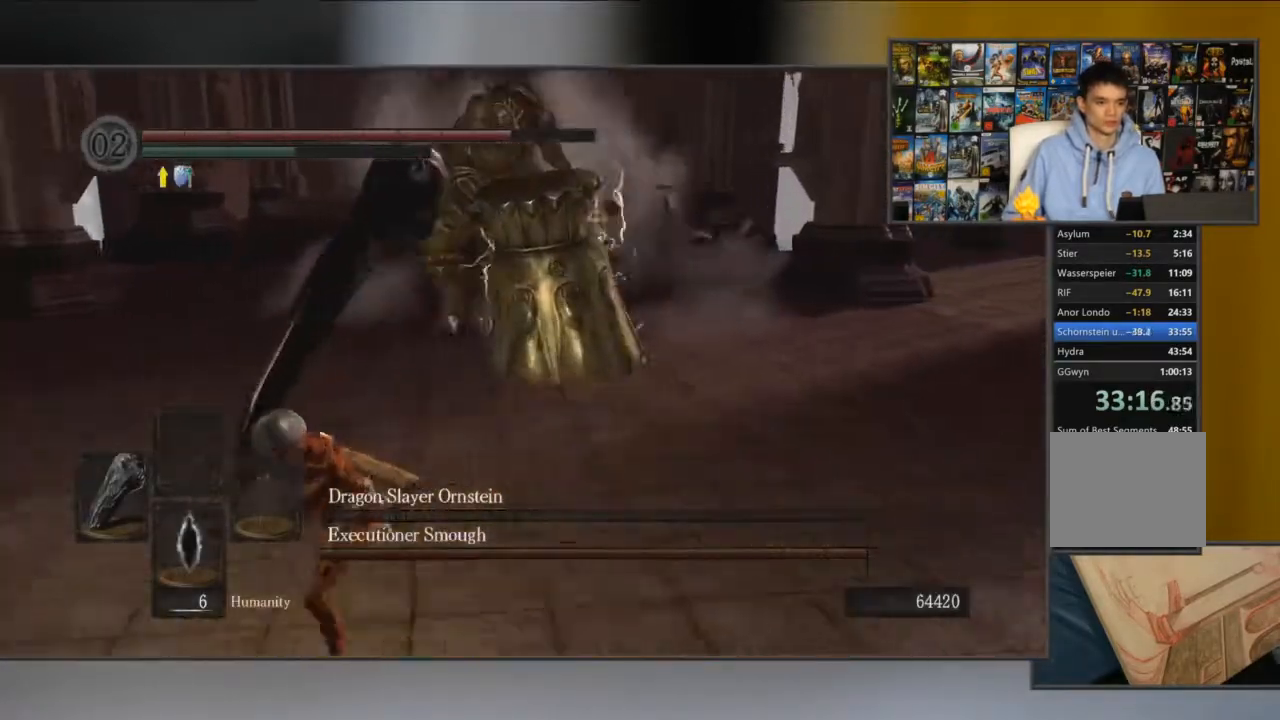
{"buttons": ["B"], "left_stick": "down", "right_stick": "center", "events": [[116, "left_stick", "down"]]}
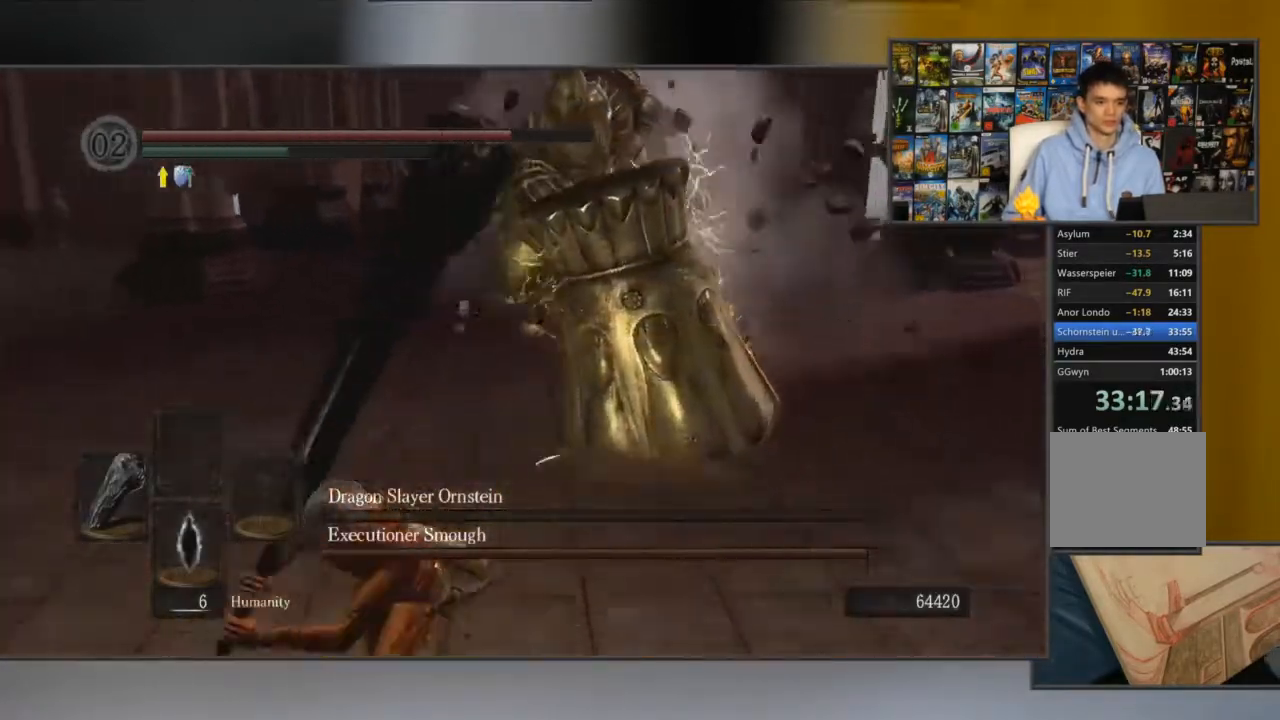
{"buttons": ["B", "L1"], "left_stick": "down", "right_stick": "center", "events": [[133, "L1", "down"], [200, "B", "up"], [267, "B", "down"], [317, "B", "up"], [384, "B", "down"]]}
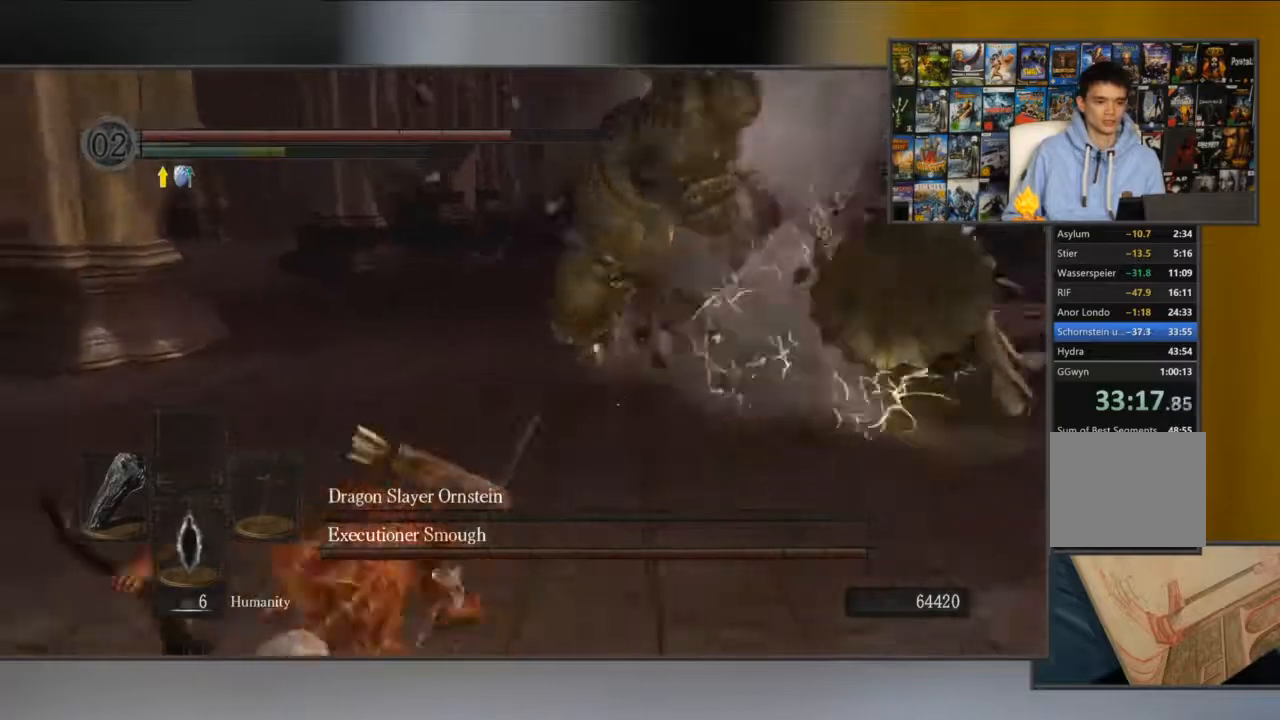
{"buttons": ["B", "L1"], "left_stick": "down", "right_stick": "center", "events": []}
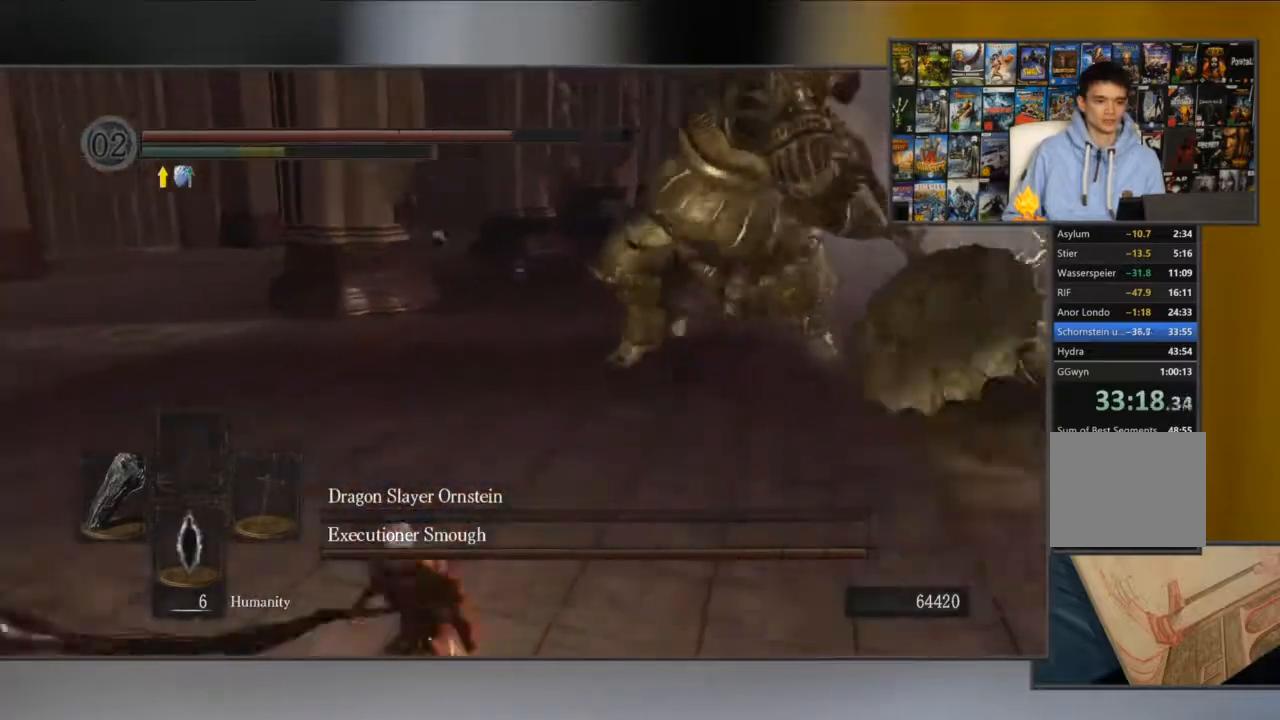
{"buttons": ["B"], "left_stick": "right", "right_stick": "center", "events": [[417, "L1", "up"], [501, "left_stick", "right"]]}
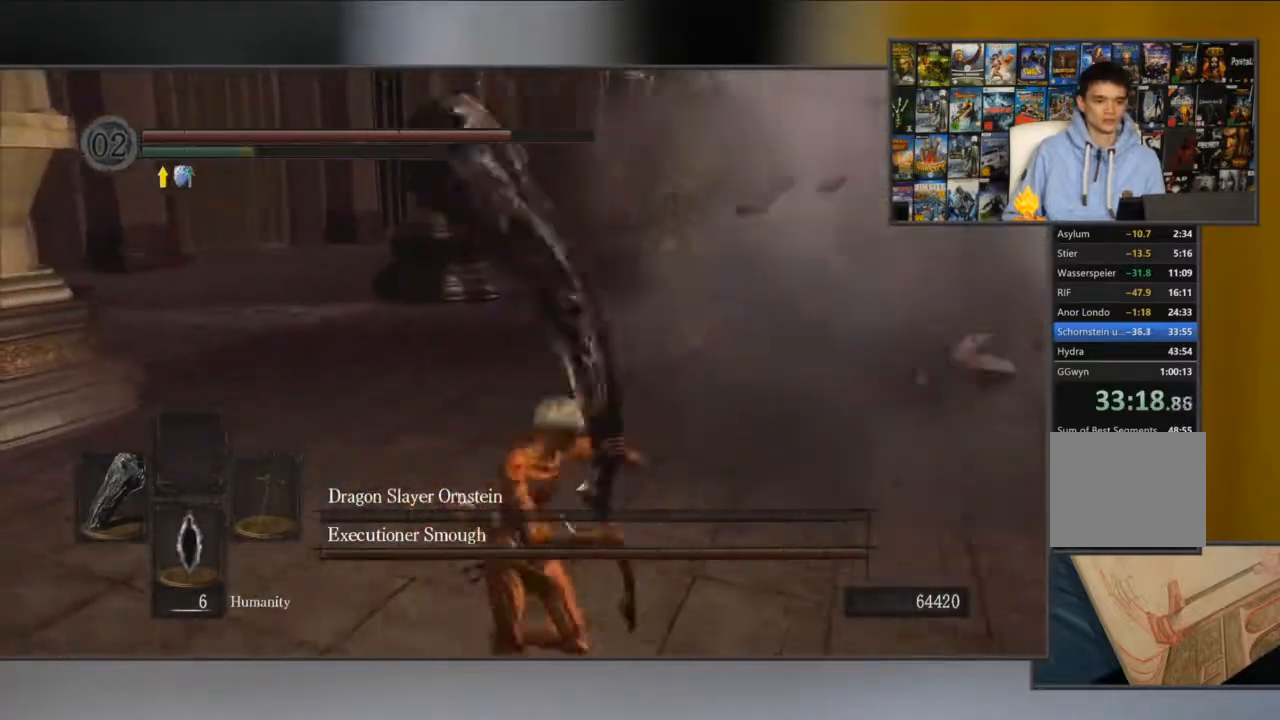
{"buttons": ["B"], "left_stick": "up", "right_stick": "center", "events": [[216, "left_stick", "up-right"], [350, "left_stick", "up"]]}
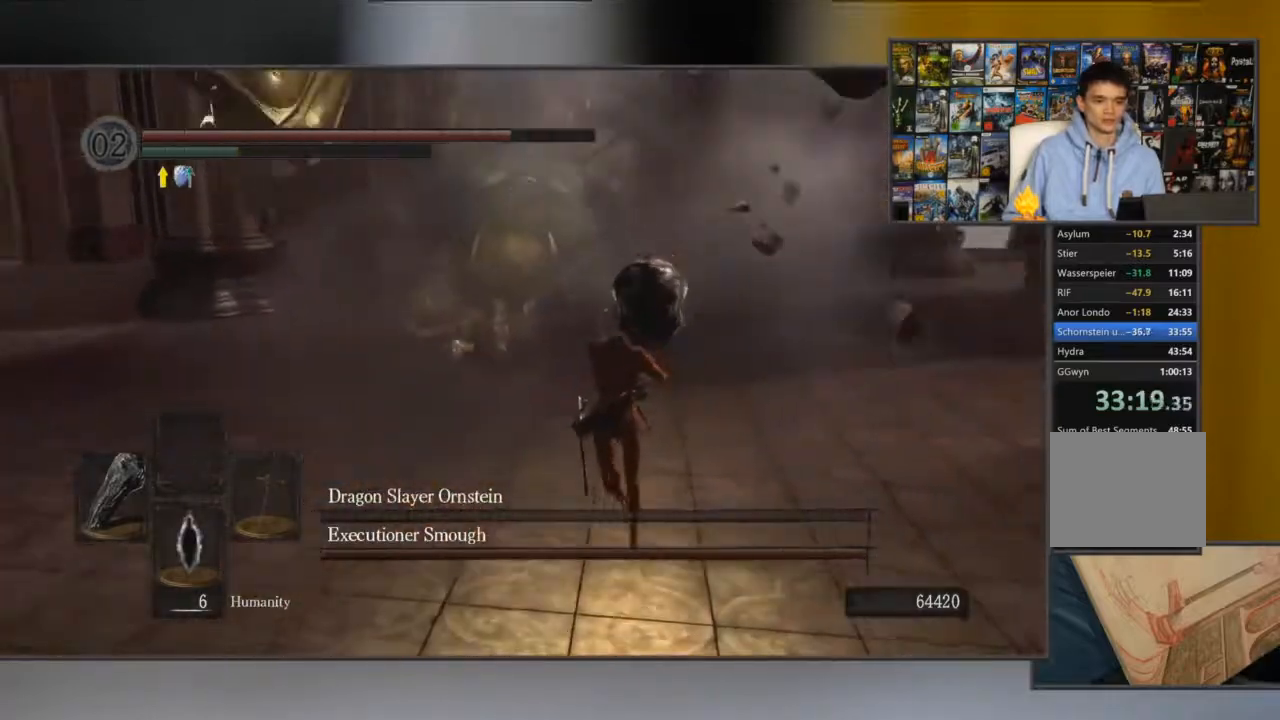
{"buttons": ["B", "R1"], "left_stick": "up", "right_stick": "center", "events": [[467, "R1", "down"]]}
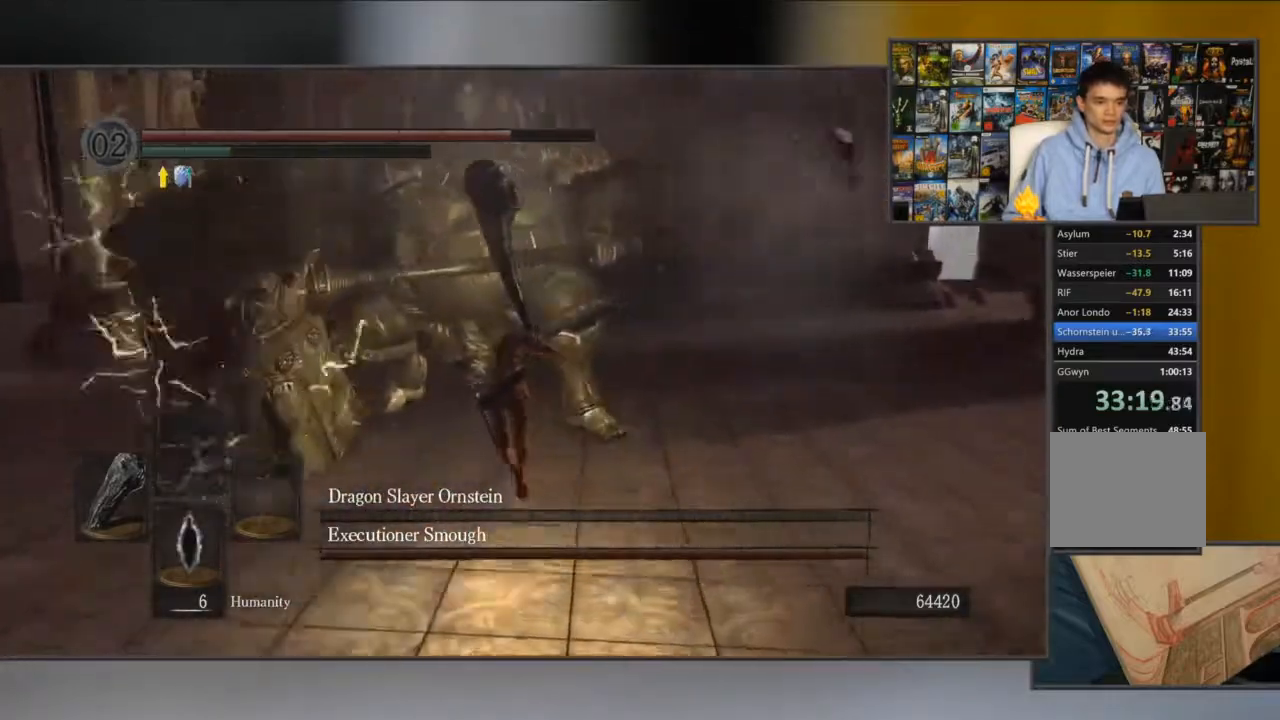
{"buttons": ["B"], "left_stick": "up", "right_stick": "center", "events": [[133, "R1", "up"]]}
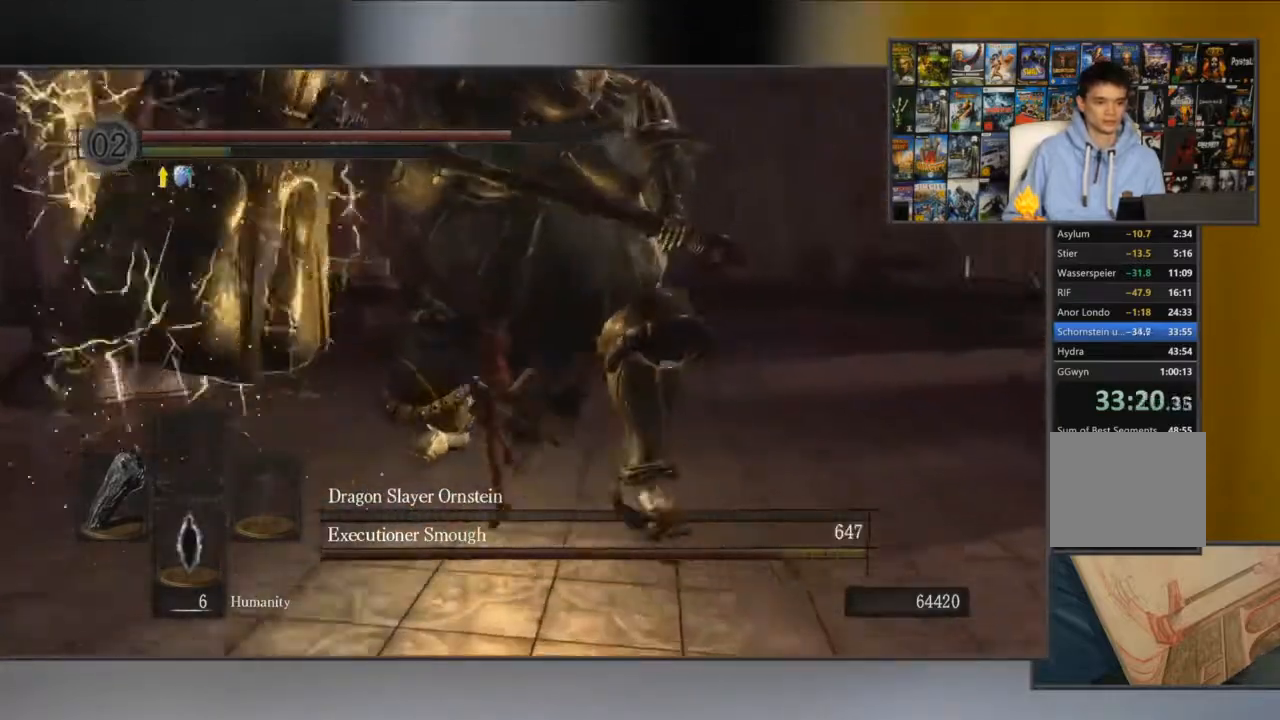
{"buttons": [], "left_stick": "down", "right_stick": "down-right", "events": [[184, "left_stick", "center"], [267, "B", "up"], [367, "left_stick", "down"], [450, "right_stick", "down-right"]]}
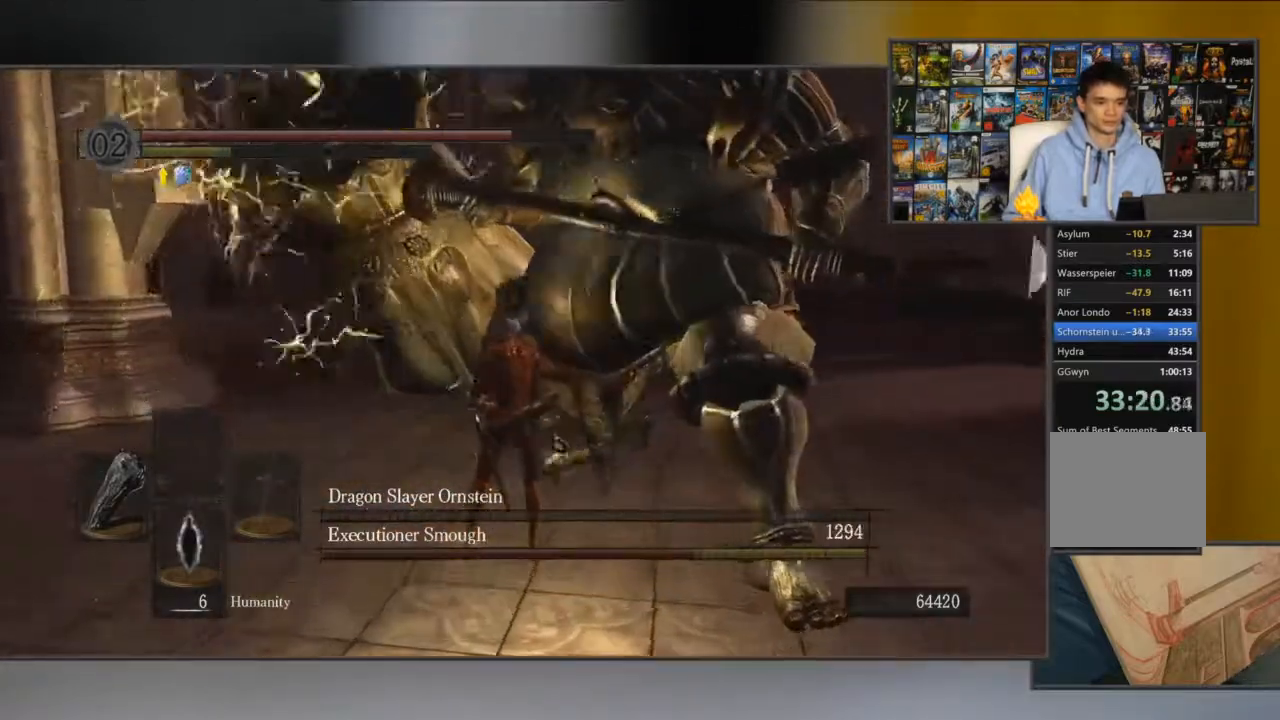
{"buttons": [], "left_stick": "down", "right_stick": "down", "events": [[200, "right_stick", "center"], [400, "right_stick", "down"]]}
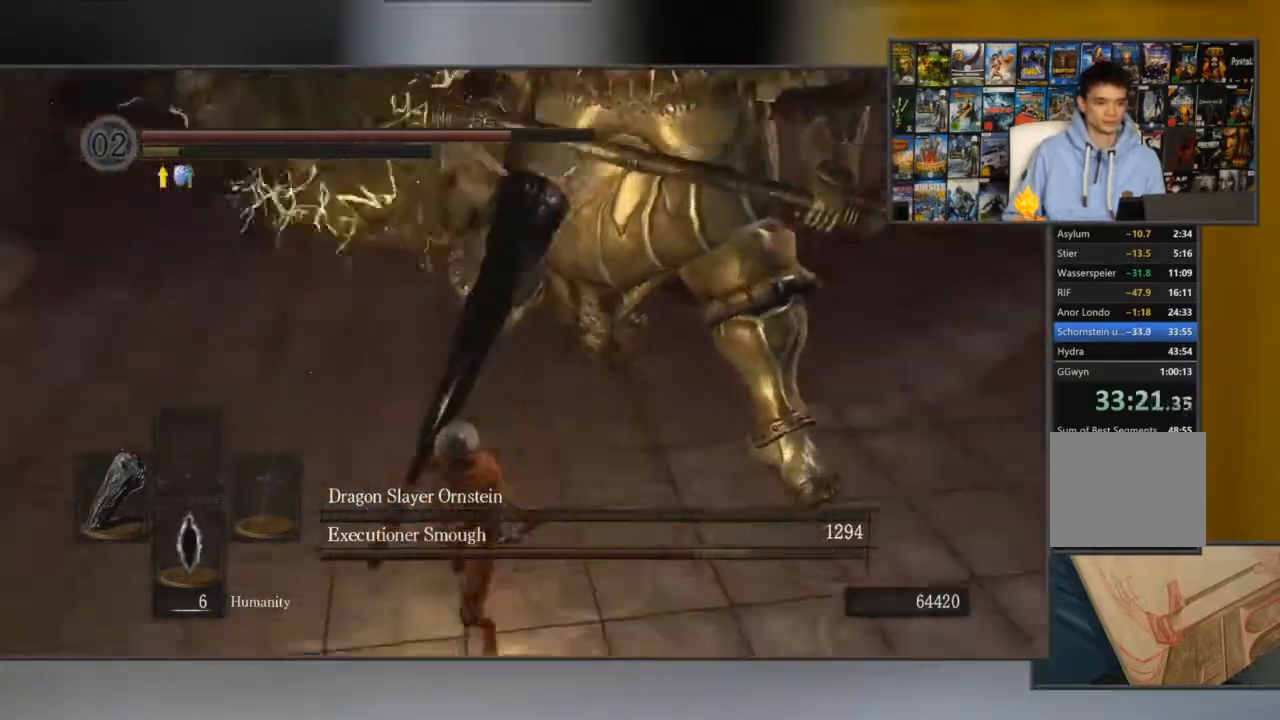
{"buttons": ["B"], "left_stick": "down", "right_stick": "center", "events": [[17, "right_stick", "center"], [417, "B", "down"]]}
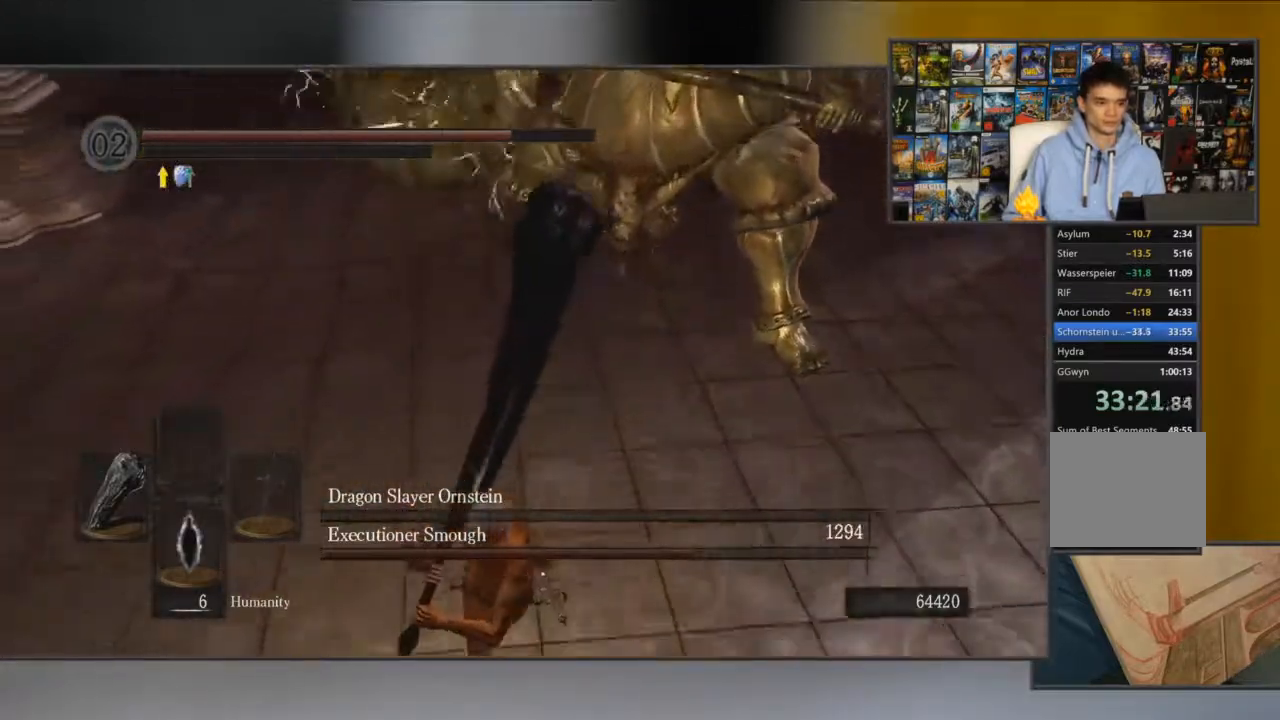
{"buttons": ["B"], "left_stick": "up-right", "right_stick": "left", "events": [[201, "left_stick", "right"], [401, "left_stick", "up-right"], [434, "right_stick", "left"]]}
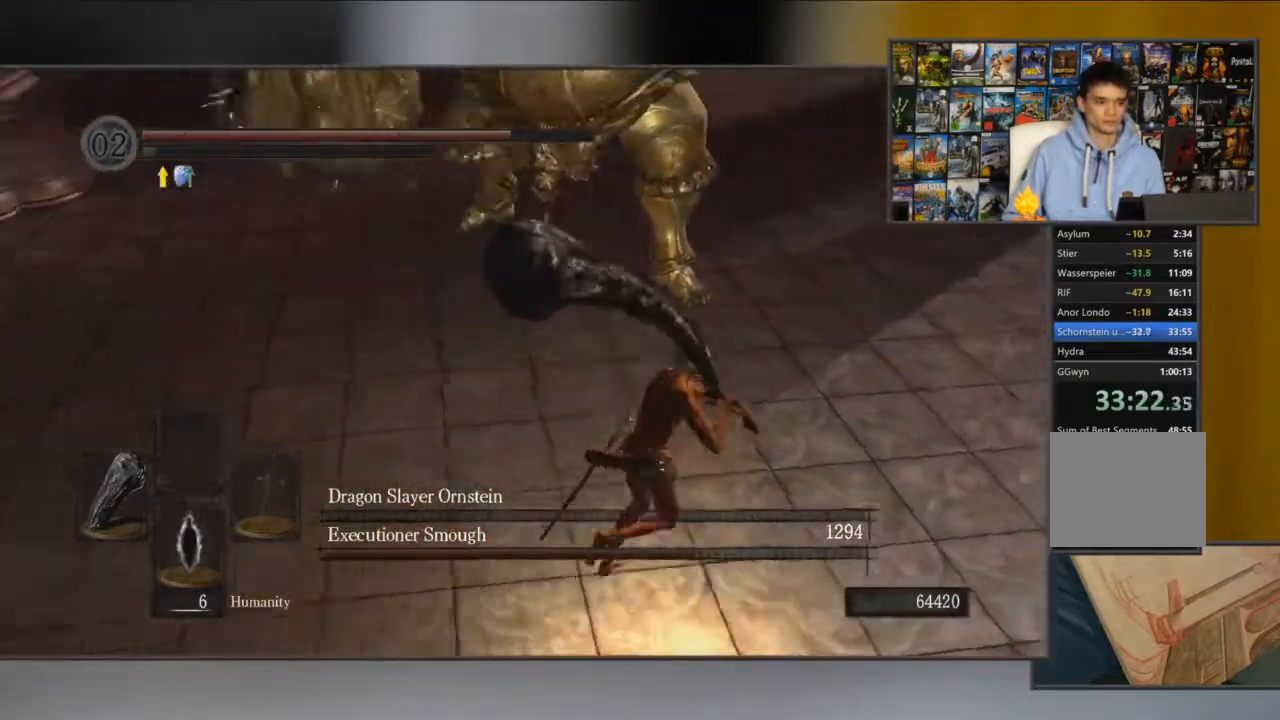
{"buttons": ["B", "R1"], "left_stick": "up", "right_stick": "center", "events": [[133, "left_stick", "up"], [150, "right_stick", "center"], [467, "R1", "down"]]}
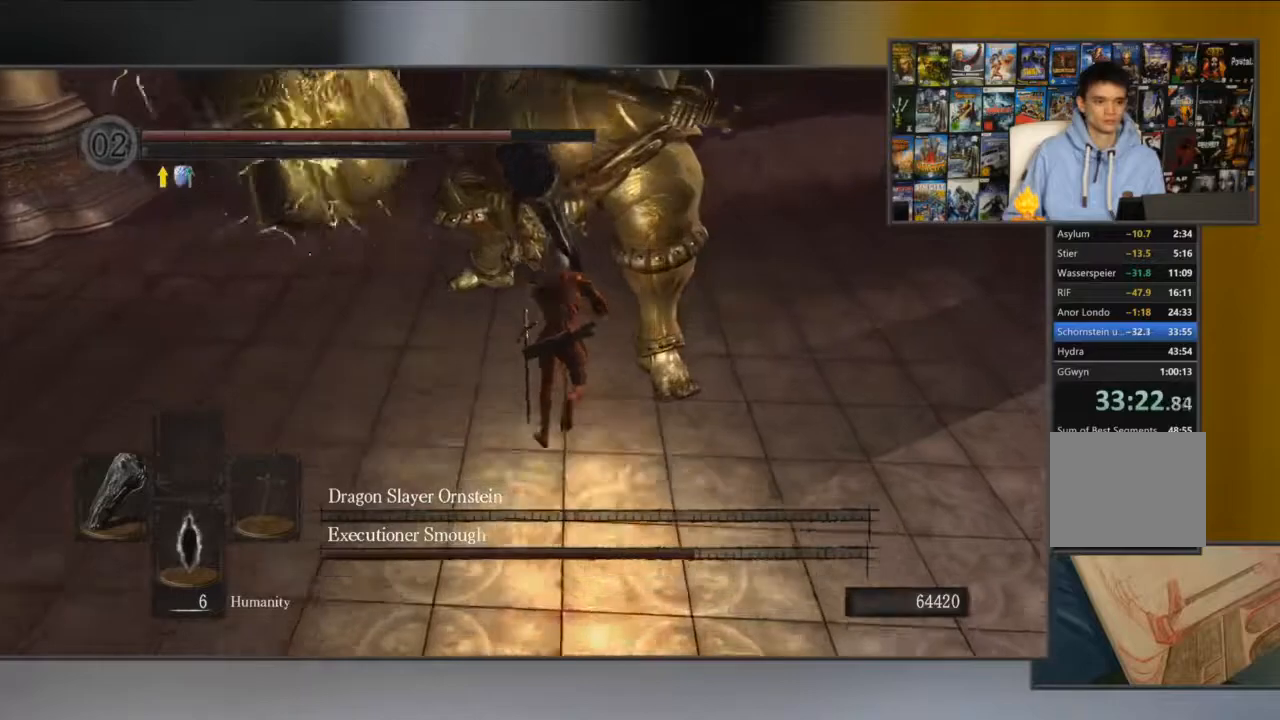
{"buttons": ["B"], "left_stick": "up-left", "right_stick": "center", "events": [[100, "R1", "up"], [383, "left_stick", "up-left"]]}
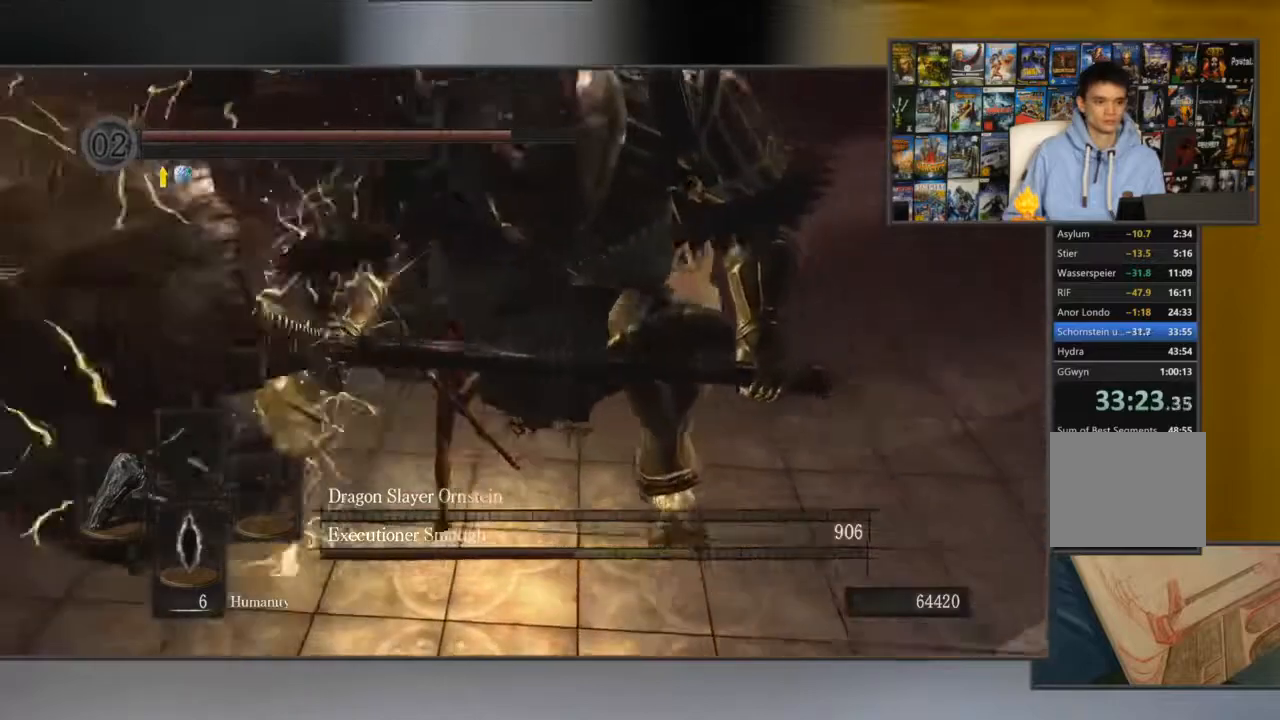
{"buttons": [], "left_stick": "down-left", "right_stick": "center", "events": [[33, "B", "up"], [367, "right_stick", "down-right"], [450, "left_stick", "down-left"], [450, "right_stick", "center"]]}
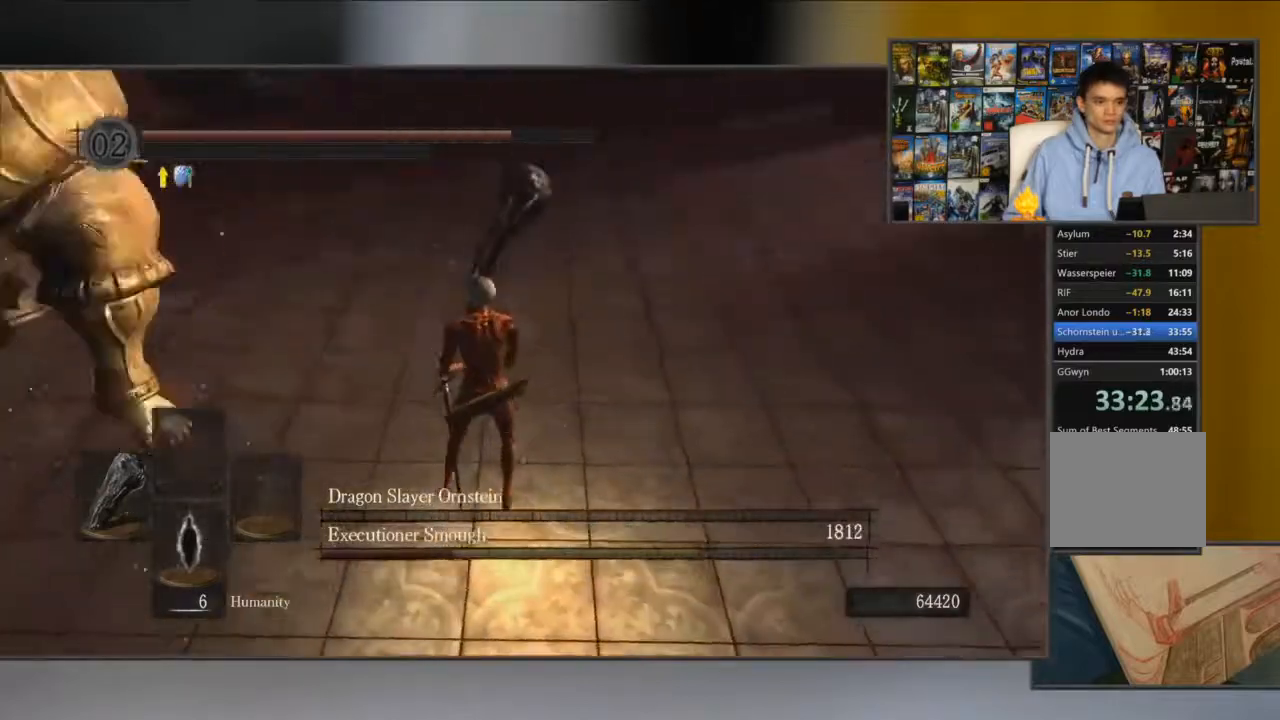
{"buttons": [], "left_stick": "down", "right_stick": "center", "events": [[17, "right_stick", "left"], [67, "left_stick", "down"], [434, "right_stick", "center"]]}
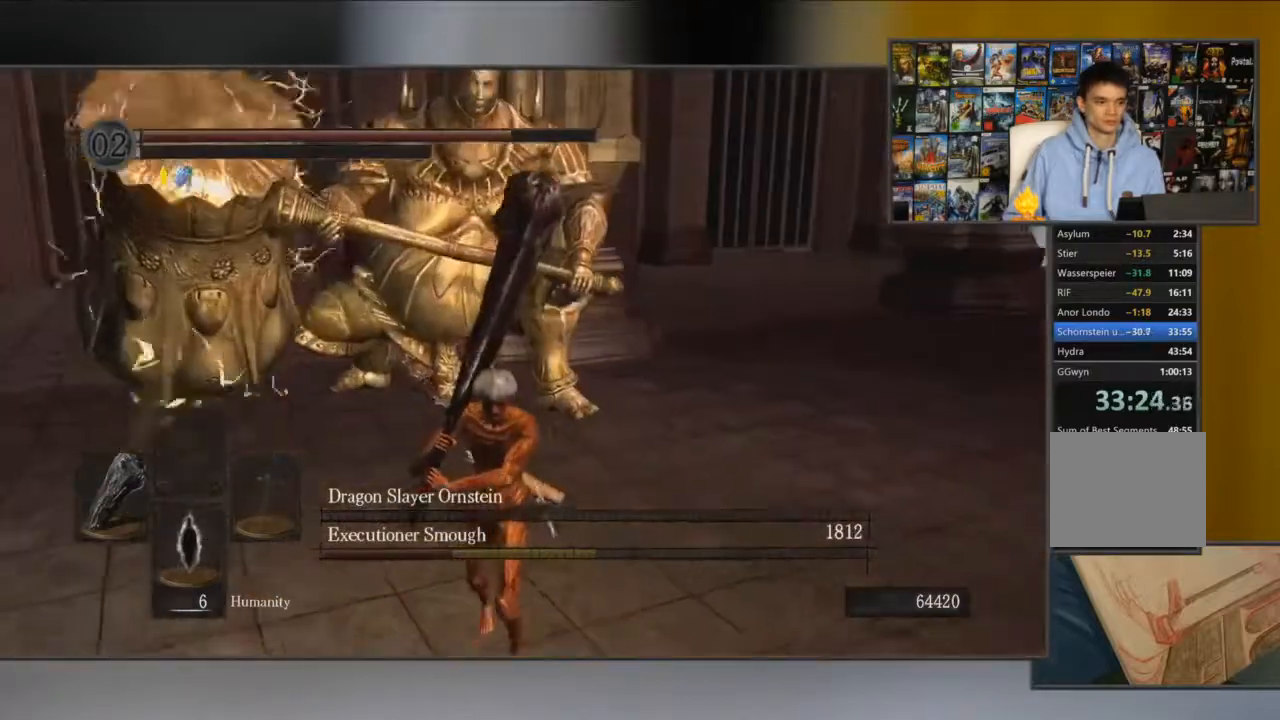
{"buttons": [], "left_stick": "down", "right_stick": "center", "events": [[350, "right_stick", "left"], [484, "right_stick", "center"]]}
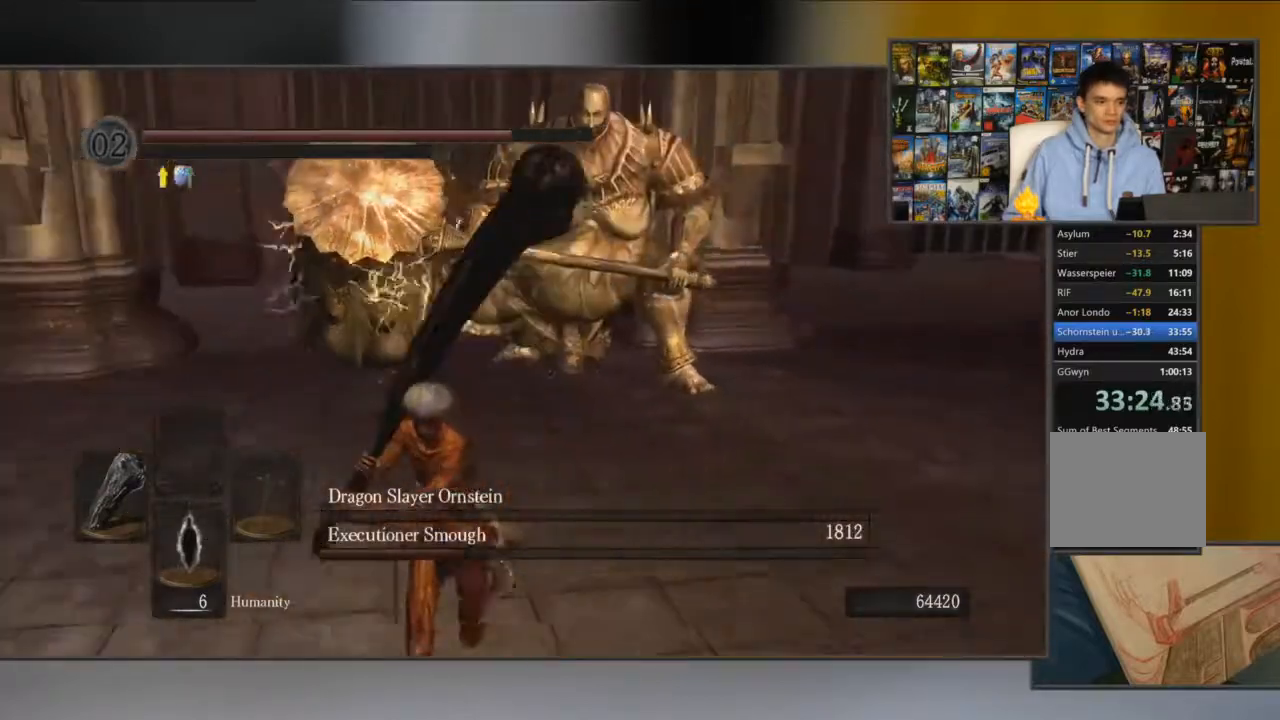
{"buttons": [], "left_stick": "down", "right_stick": "center", "events": [[300, "right_stick", "left"], [467, "right_stick", "center"]]}
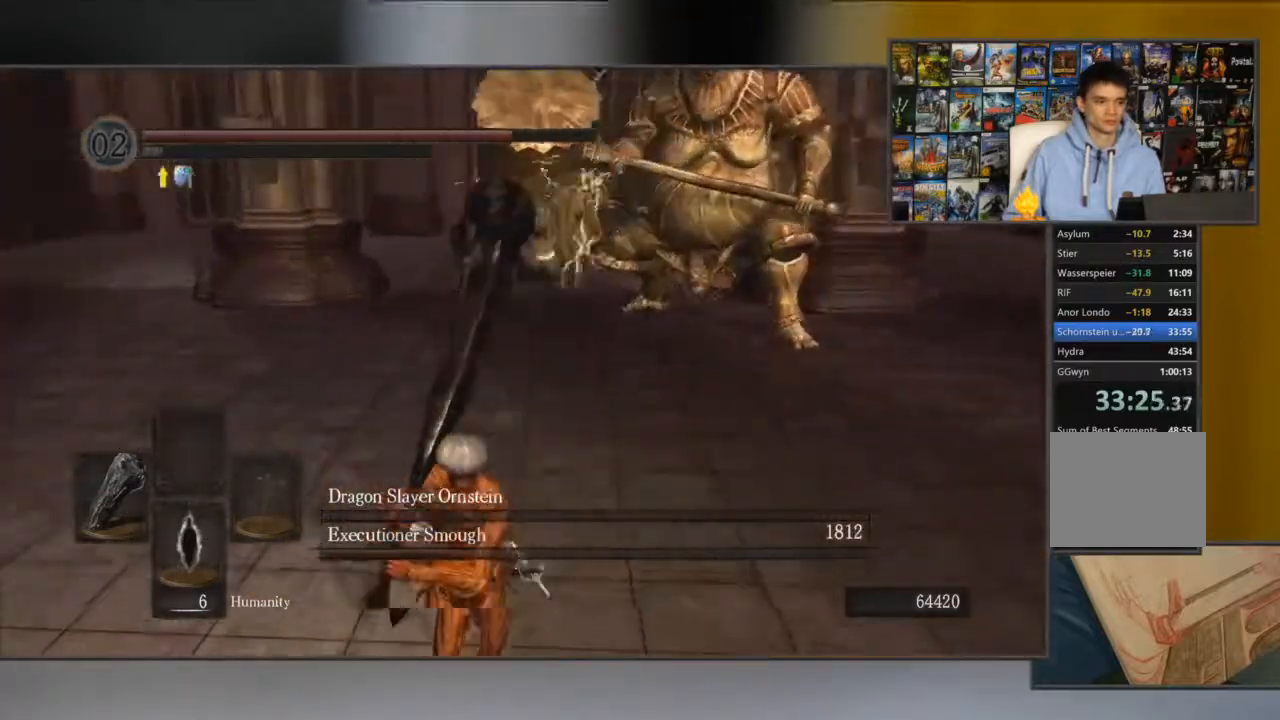
{"buttons": [], "left_stick": "down-right", "right_stick": "center", "events": [[50, "left_stick", "down-right"]]}
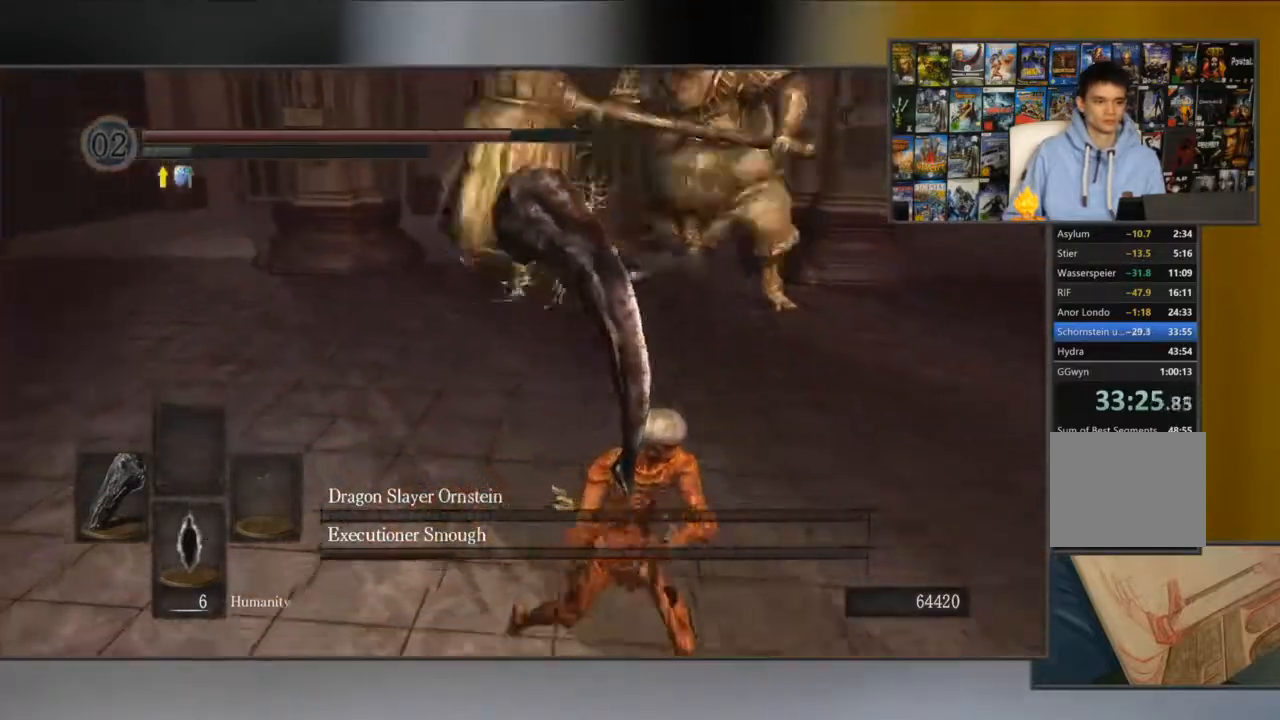
{"buttons": [], "left_stick": "down-right", "right_stick": "left", "events": [[334, "right_stick", "left"]]}
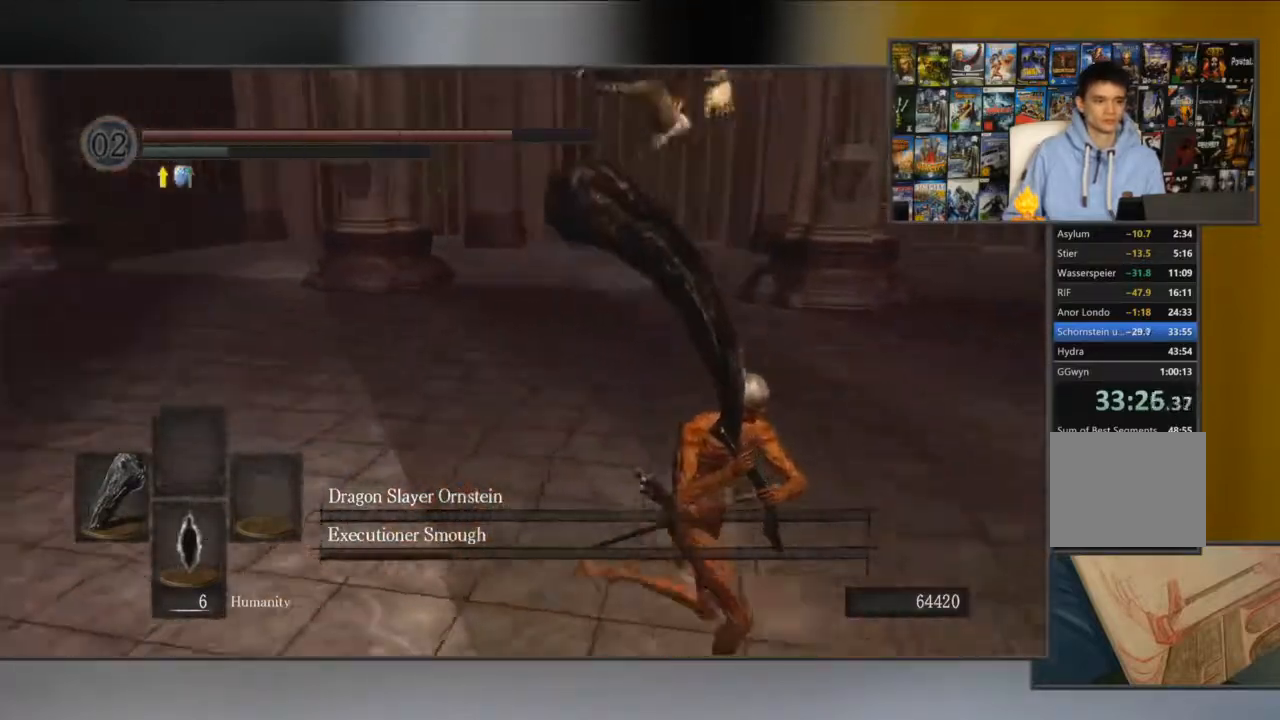
{"buttons": ["B"], "left_stick": "down", "right_stick": "center", "events": [[33, "right_stick", "center"], [234, "B", "down"], [367, "left_stick", "down"]]}
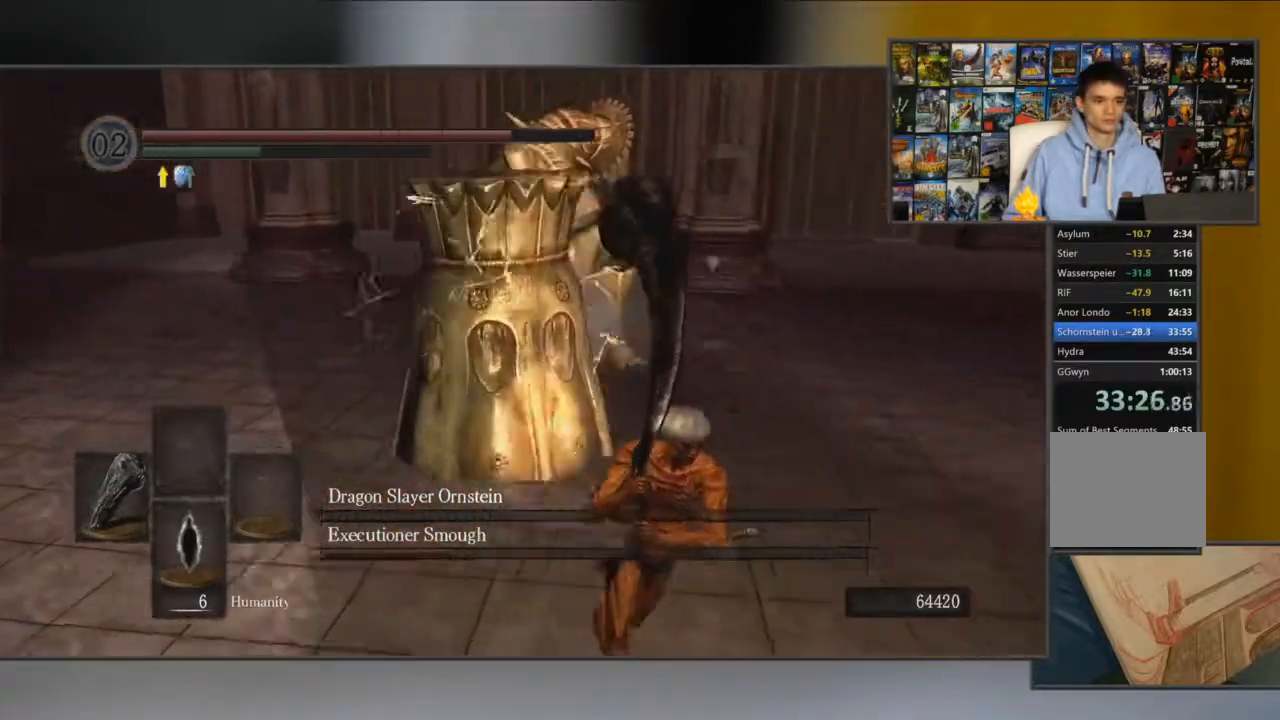
{"buttons": ["B"], "left_stick": "up", "right_stick": "center", "events": [[316, "left_stick", "left"], [383, "left_stick", "up"]]}
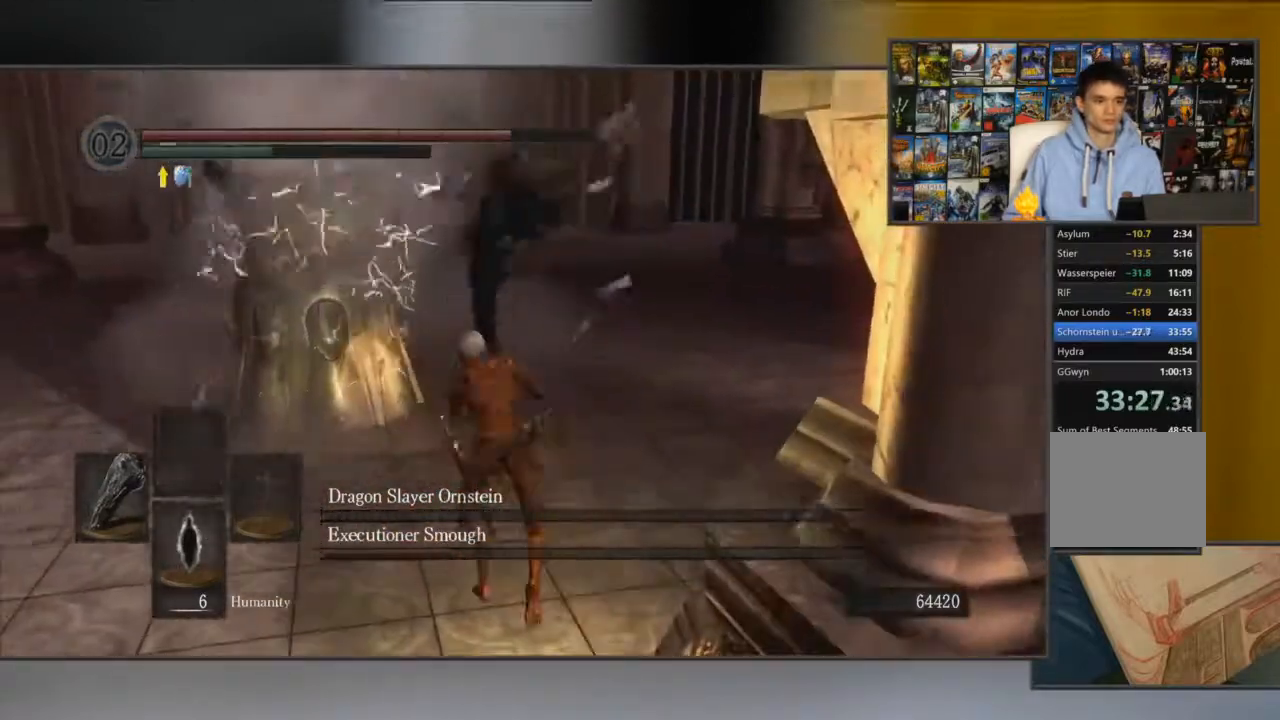
{"buttons": ["B"], "left_stick": "up", "right_stick": "center", "events": [[167, "right_stick", "left"], [484, "right_stick", "center"]]}